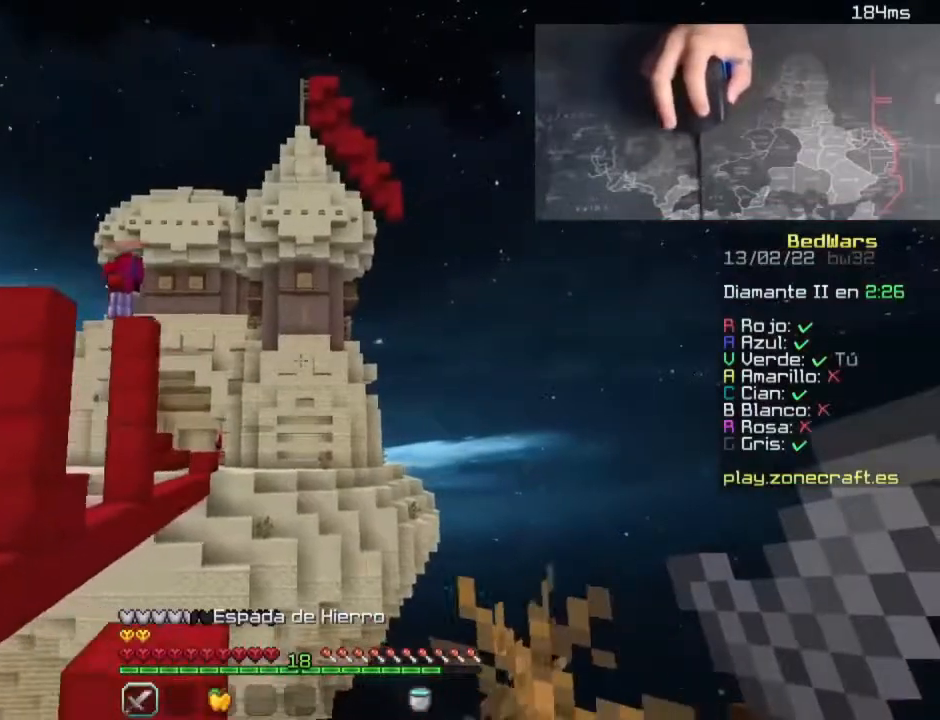
Gameplay with keyboard and mouse; each line is a JSON object with the keys and mouse buttons held at the frame after it. "events" lists presses ("down") and releases ("up") of "a", "d", "s", "space", "w", "mouse_left" and "mouse_right" between this image and that frame as [ms after this image, input, new state], when the widget could be followed in between. "mouse_left", "mouse_right" = the "left", "right" buttons of the "mouse" list. No other keys are recorded. Fast repeated clicks can show as one long hold. Mouse movement is not recorded.
{"keys": ["d", "s"], "mouse": [], "events": []}
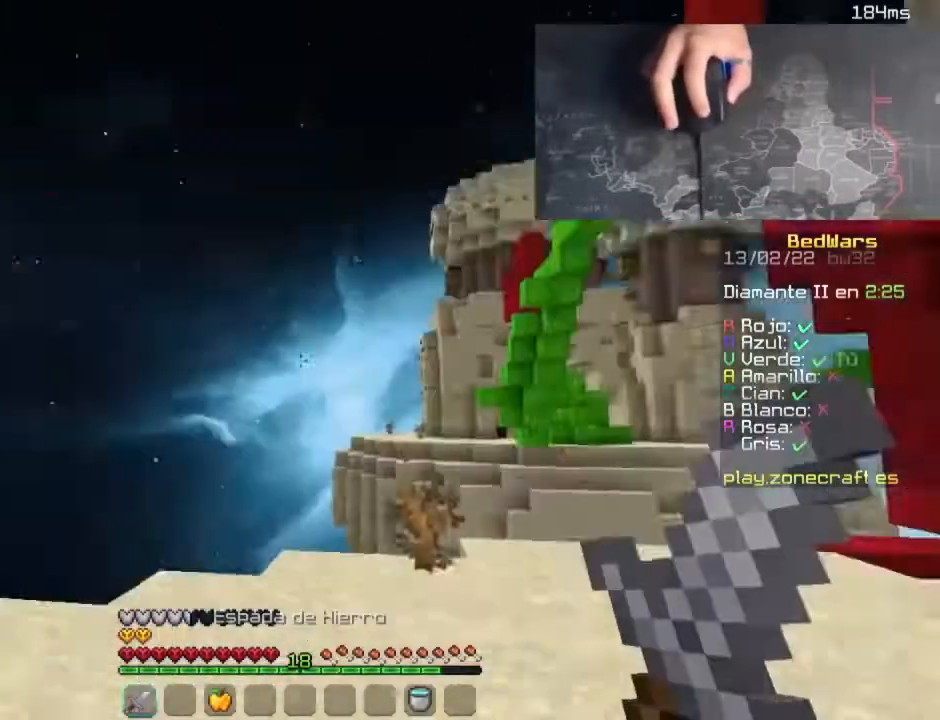
{"keys": ["w"], "mouse": [], "events": [[140, "d", "up"], [220, "s", "up"], [300, "w", "down"]]}
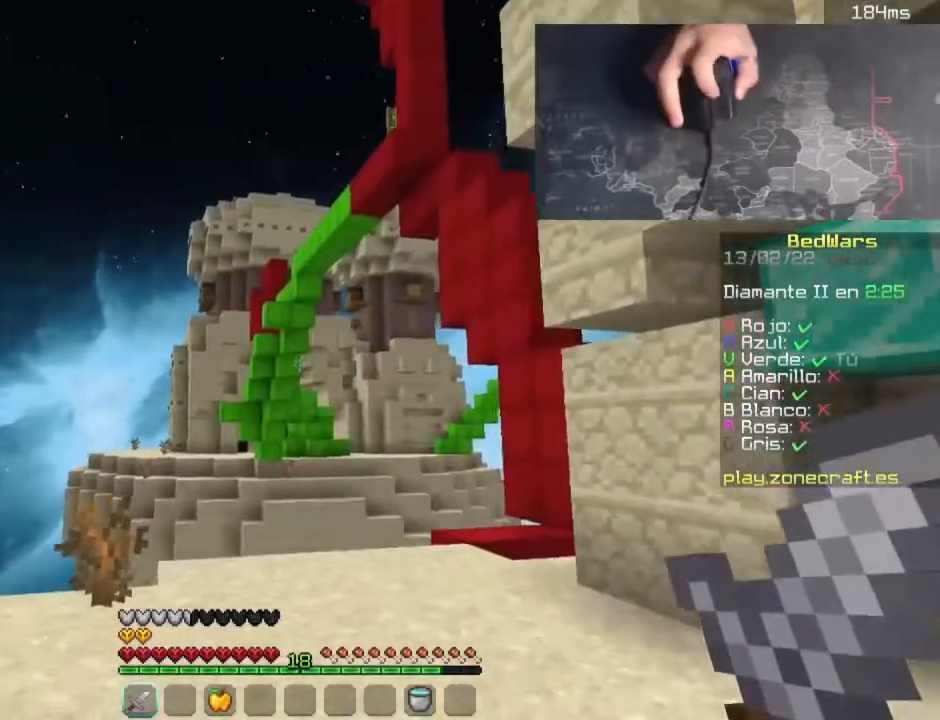
{"keys": ["w"], "mouse": [], "events": [[320, "mouse_left", "down"], [440, "mouse_left", "up"]]}
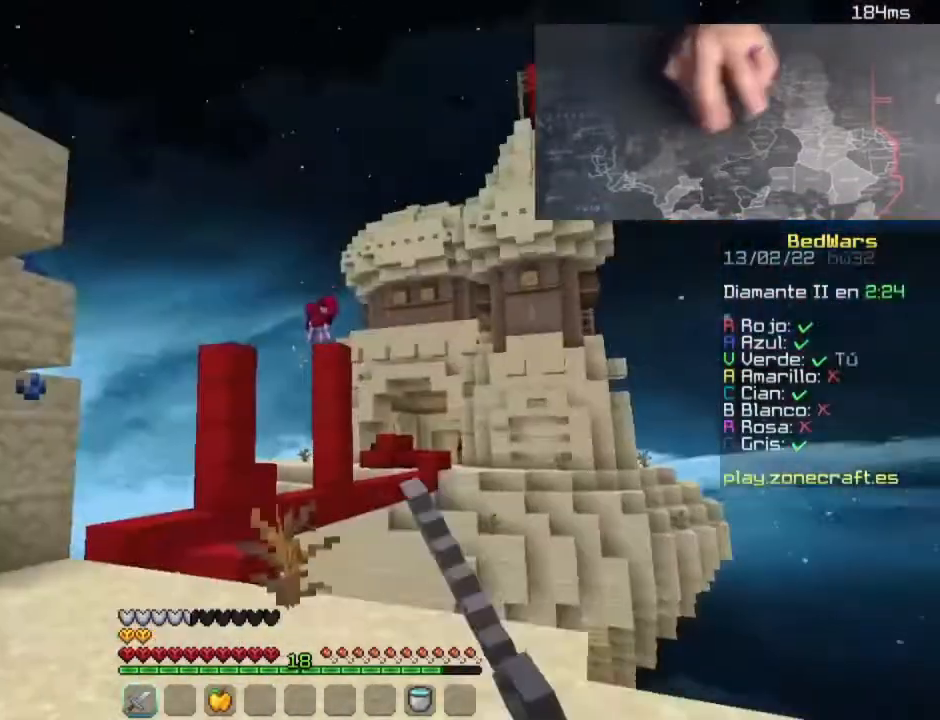
{"keys": ["w"], "mouse": [], "events": []}
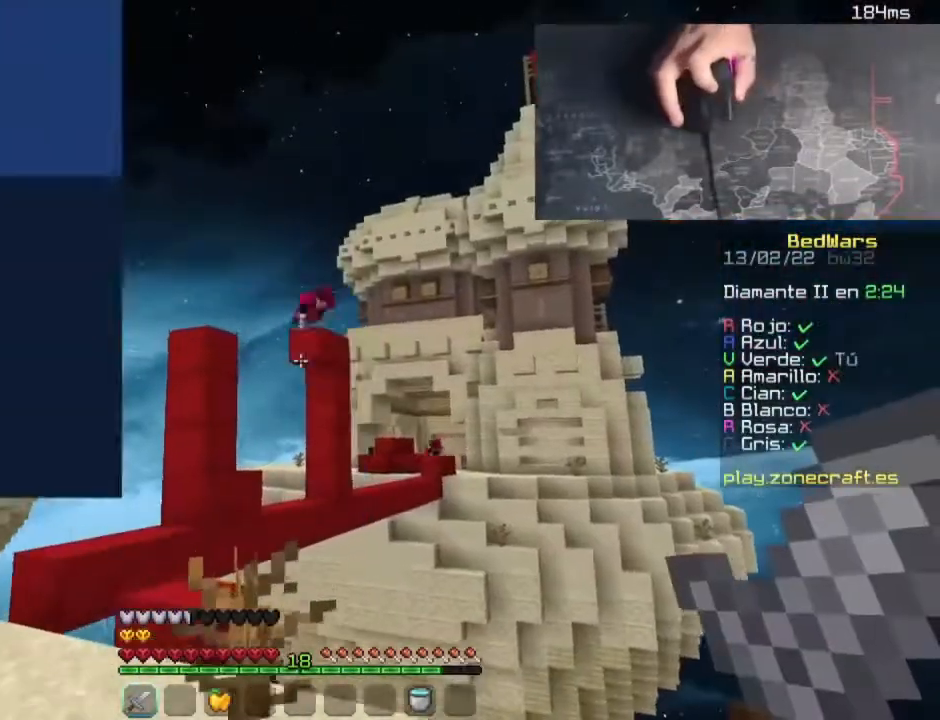
{"keys": ["s"], "mouse": ["left"], "events": [[80, "w", "up"], [200, "s", "down"], [360, "mouse_left", "down"]]}
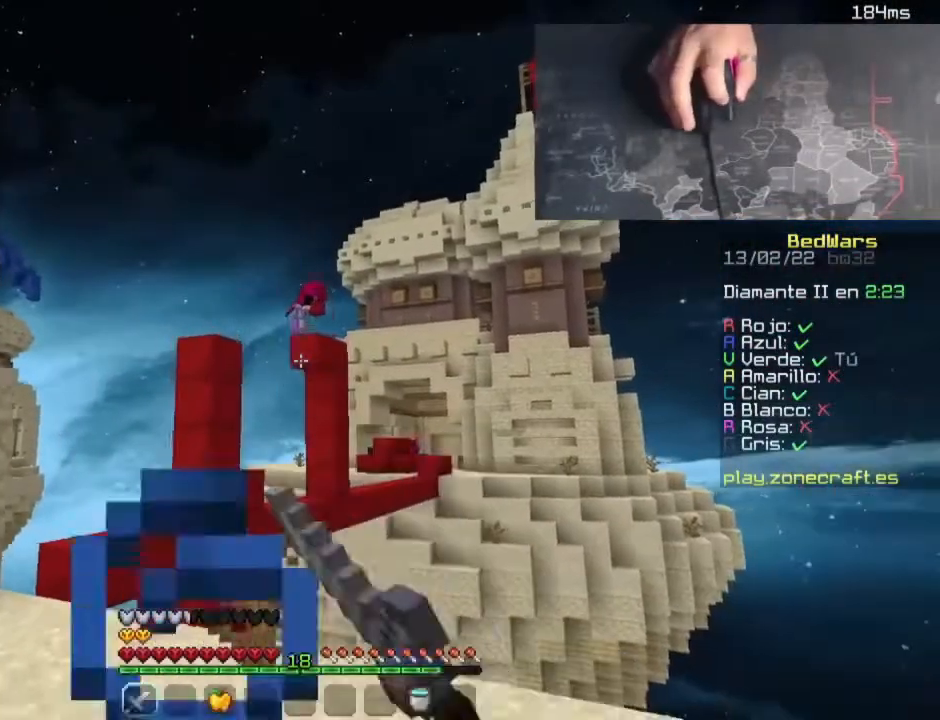
{"keys": ["s"], "mouse": [], "events": [[60, "mouse_left", "up"], [260, "mouse_left", "down"], [380, "mouse_left", "up"]]}
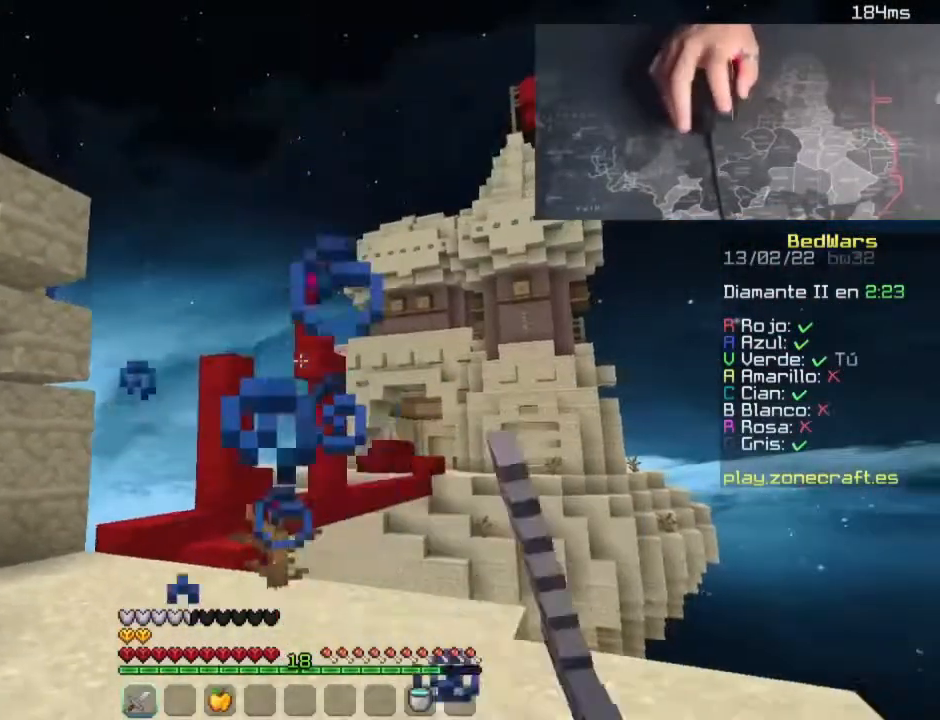
{"keys": [], "mouse": ["left"], "events": [[120, "mouse_left", "down"], [280, "mouse_left", "up"], [360, "s", "up"], [480, "mouse_left", "down"]]}
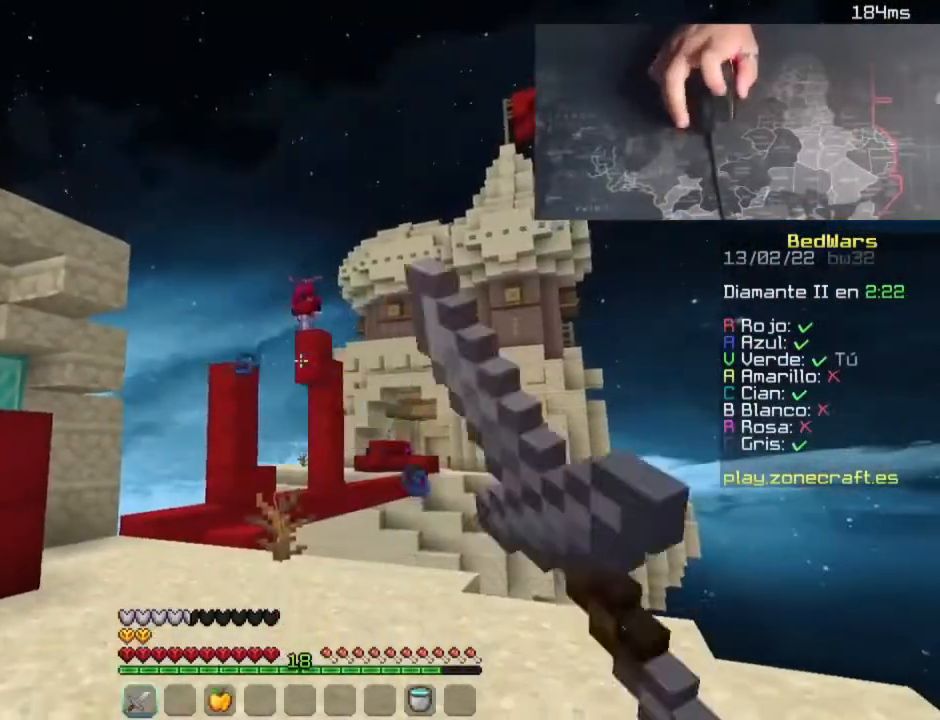
{"keys": [], "mouse": [], "events": [[60, "w", "down"], [100, "mouse_left", "up"], [300, "mouse_left", "down"], [380, "w", "up"], [460, "mouse_left", "up"]]}
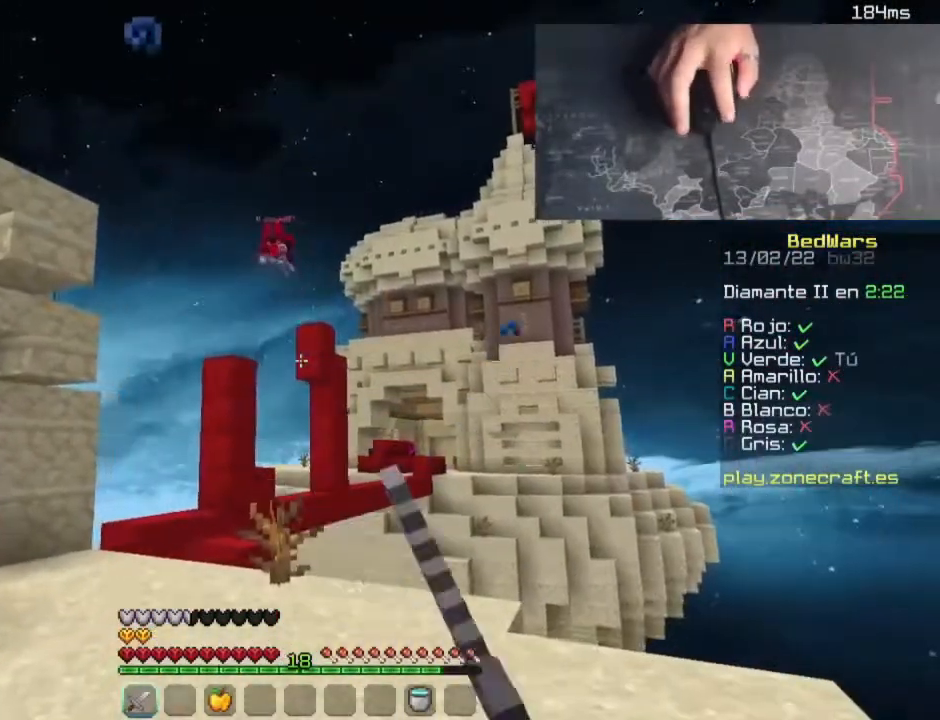
{"keys": [], "mouse": [], "events": [[200, "w", "down"], [400, "w", "up"]]}
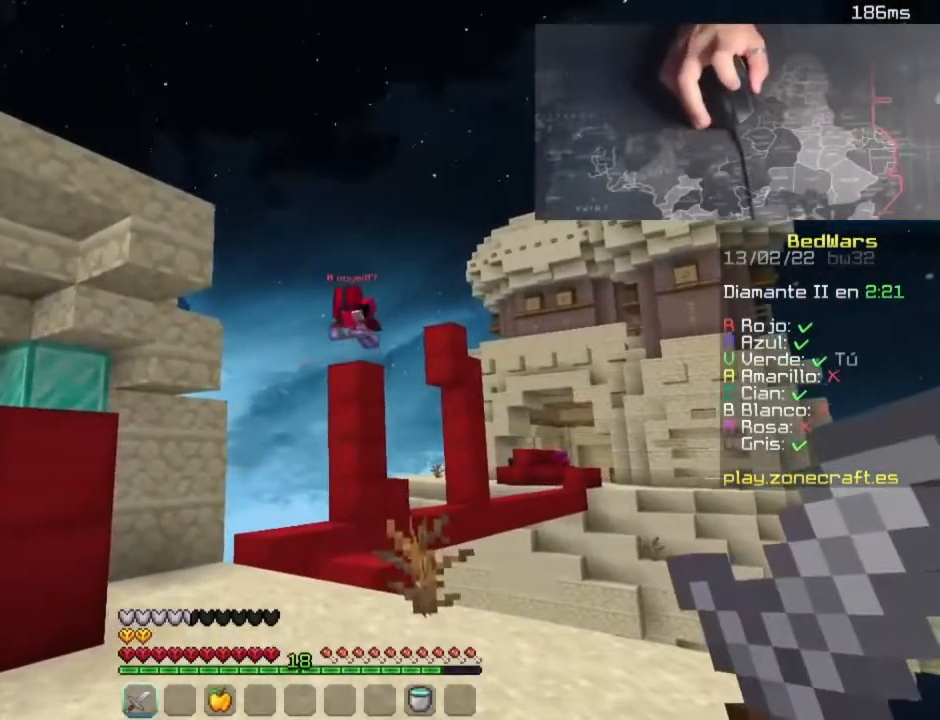
{"keys": ["w"], "mouse": [], "events": [[380, "w", "down"]]}
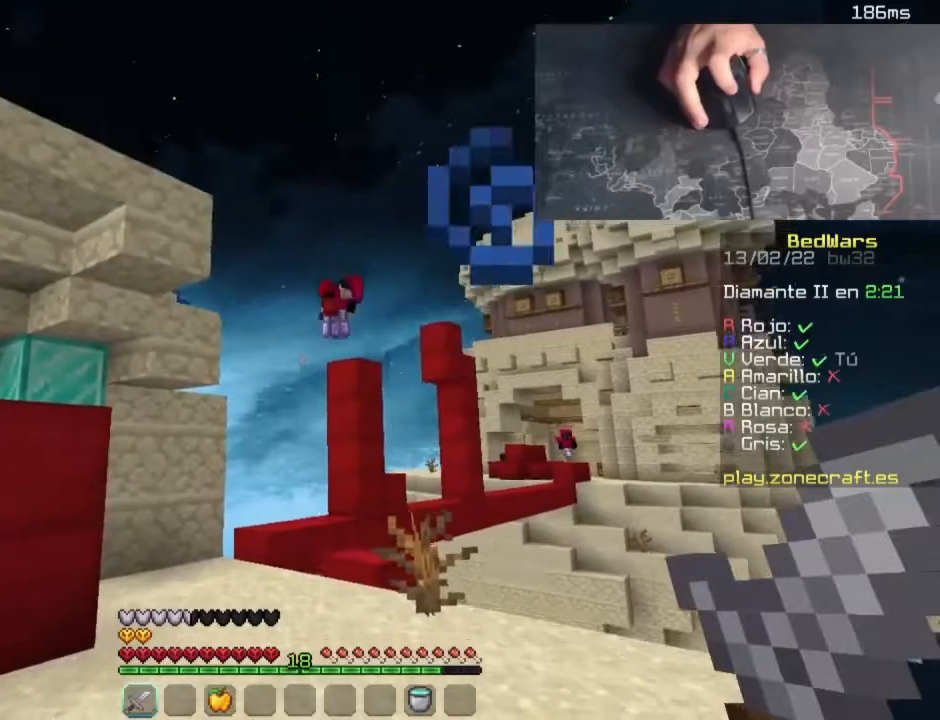
{"keys": [], "mouse": [], "events": [[160, "w", "up"]]}
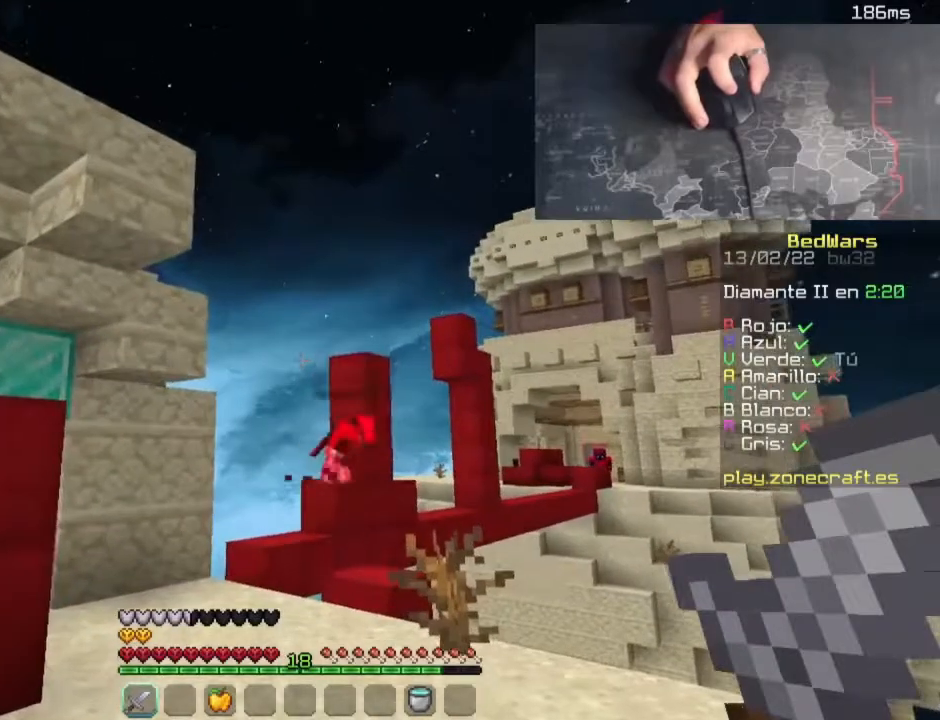
{"keys": ["space", "w"], "mouse": [], "events": [[20, "w", "down"], [340, "space", "down"]]}
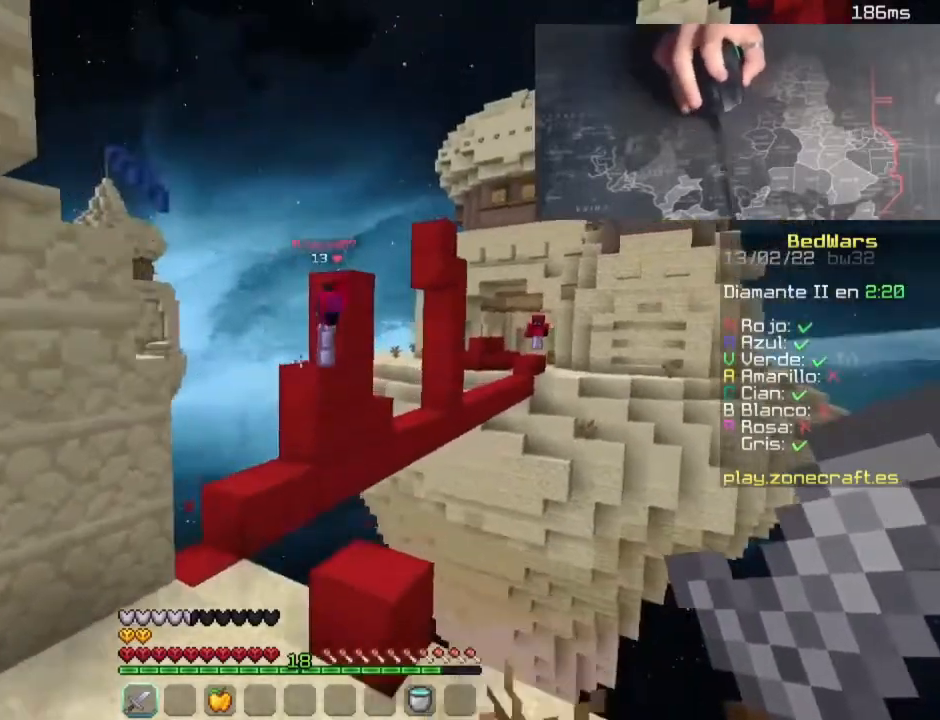
{"keys": ["w"], "mouse": [], "events": [[80, "space", "up"], [320, "a", "down"], [480, "a", "up"]]}
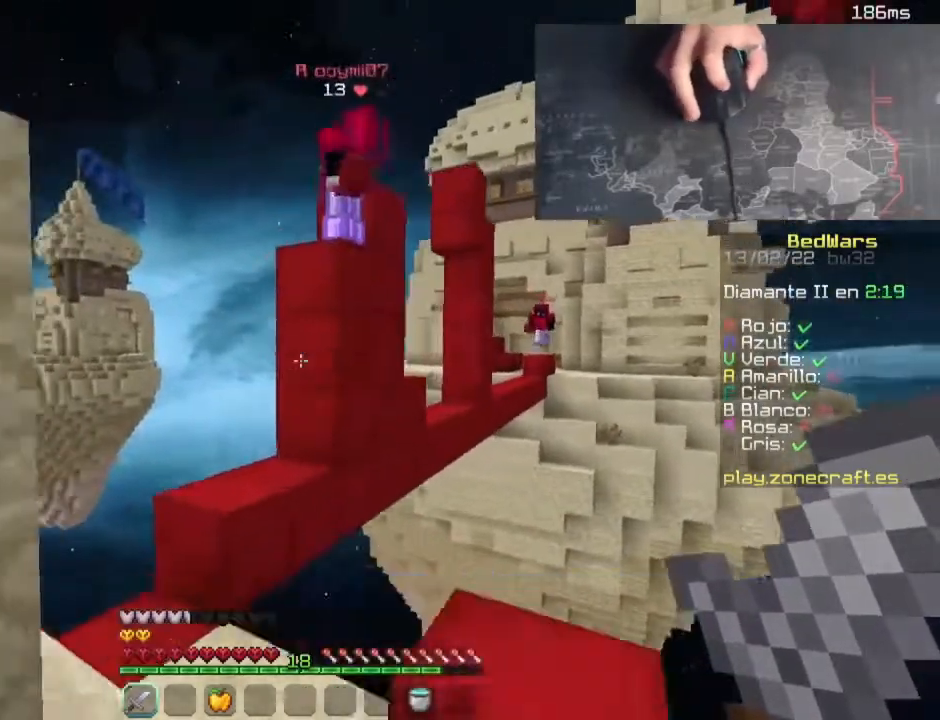
{"keys": ["a", "w"], "mouse": ["left"], "events": [[260, "space", "down"], [340, "a", "down"], [500, "mouse_left", "down"], [500, "space", "up"]]}
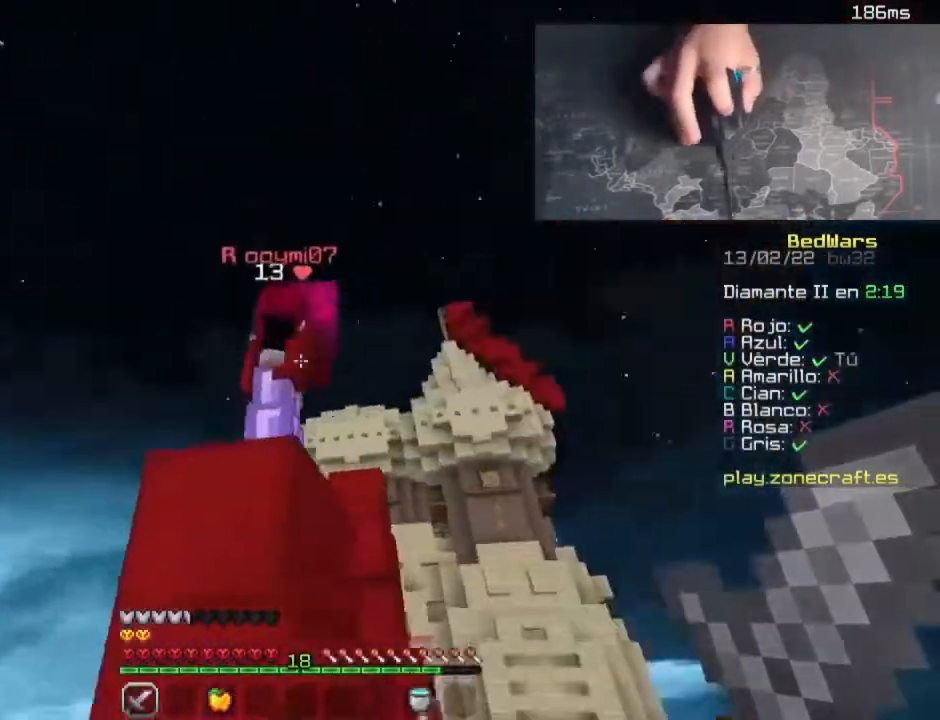
{"keys": ["space", "w"], "mouse": ["left"], "events": [[80, "a", "up"], [240, "w", "up"], [280, "mouse_left", "up"], [320, "mouse_left", "down"], [320, "space", "down"], [360, "w", "down"]]}
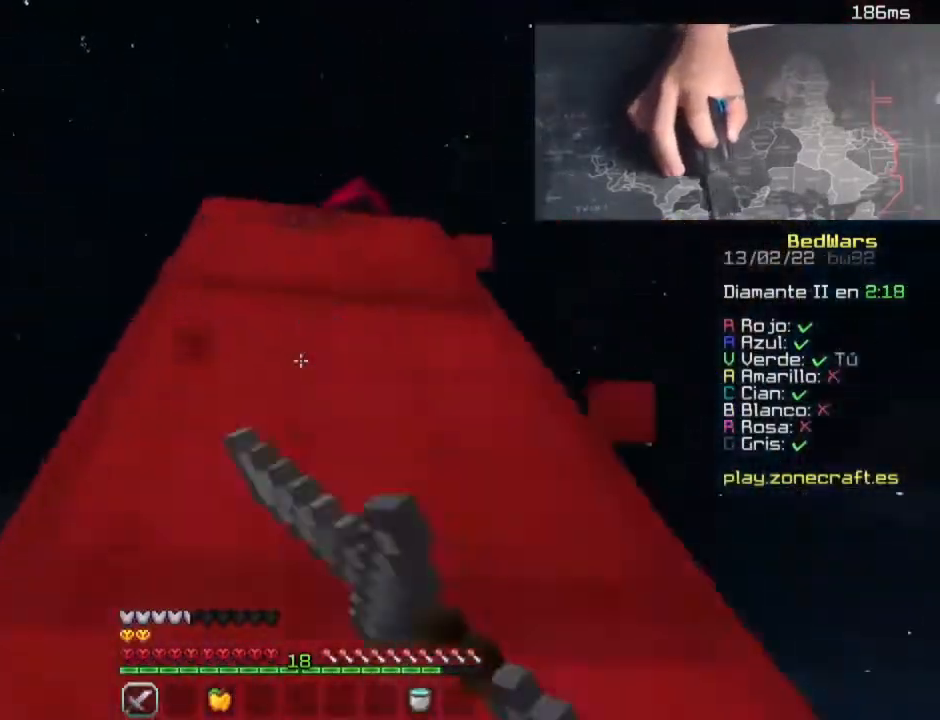
{"keys": ["w"], "mouse": [], "events": [[20, "mouse_left", "up"], [60, "mouse_left", "down"], [60, "w", "up"], [100, "d", "down"], [100, "space", "up"], [140, "mouse_left", "up"], [240, "d", "up"], [500, "w", "down"]]}
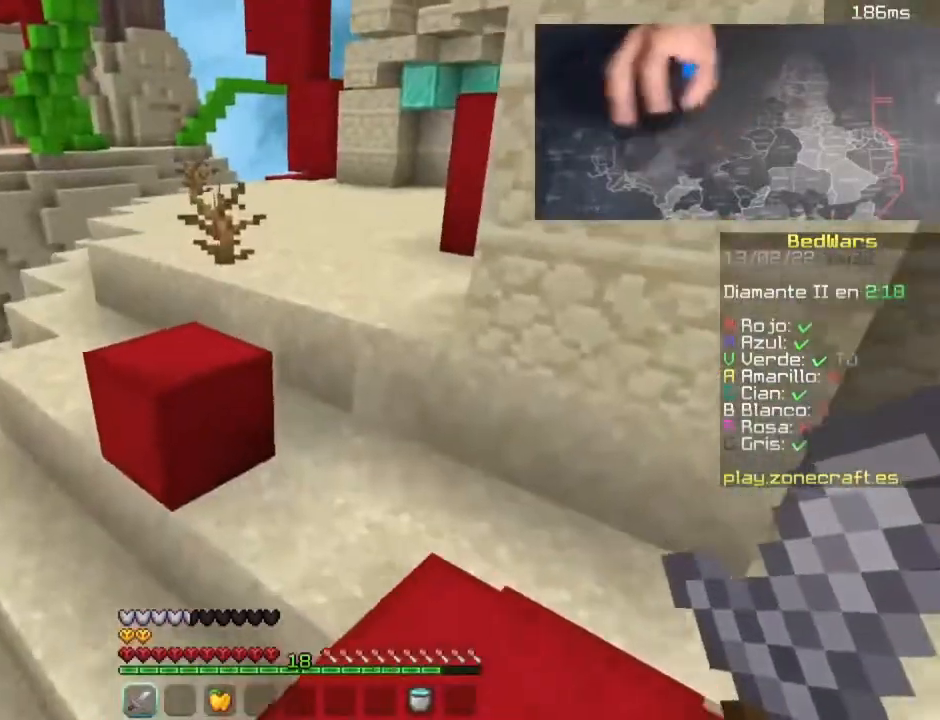
{"keys": ["w"], "mouse": [], "events": [[280, "space", "down"], [480, "space", "up"]]}
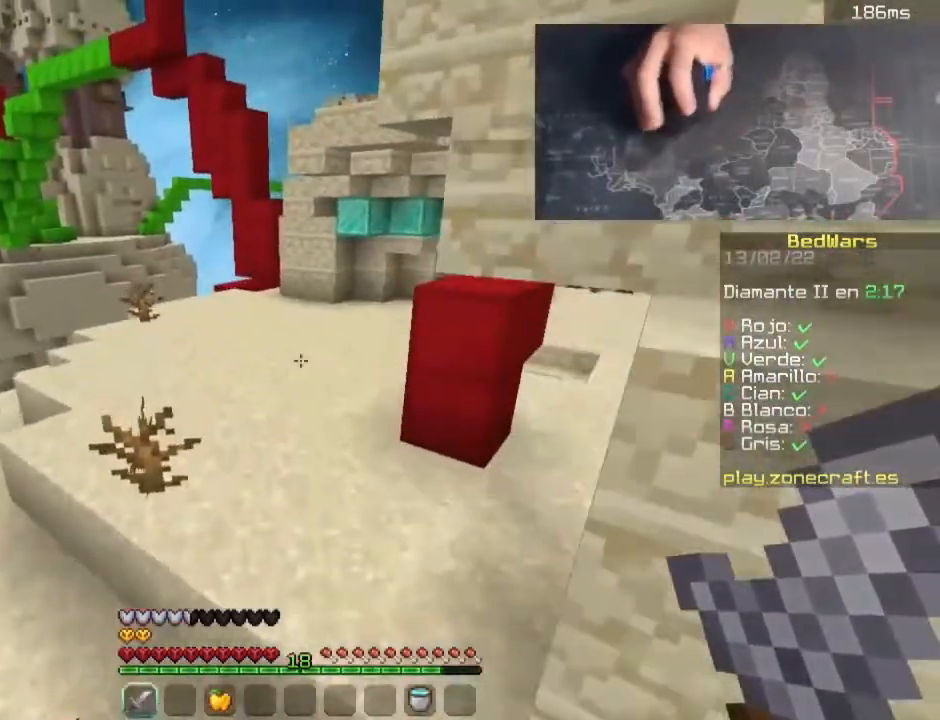
{"keys": ["space", "w"], "mouse": [], "events": [[260, "space", "down"]]}
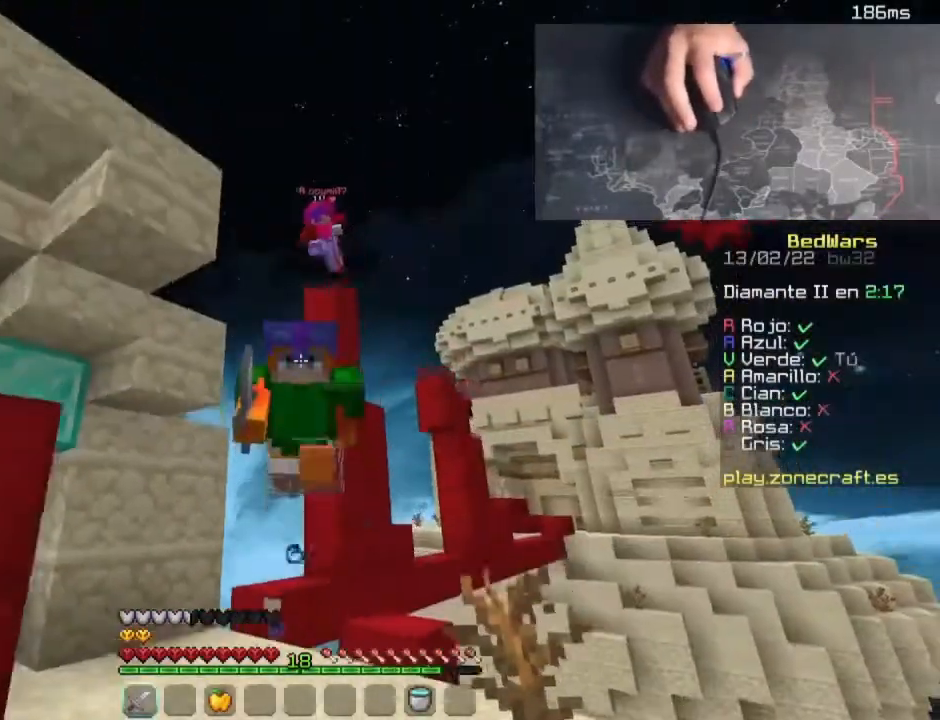
{"keys": ["space", "w"], "mouse": ["left"], "events": [[480, "mouse_left", "down"]]}
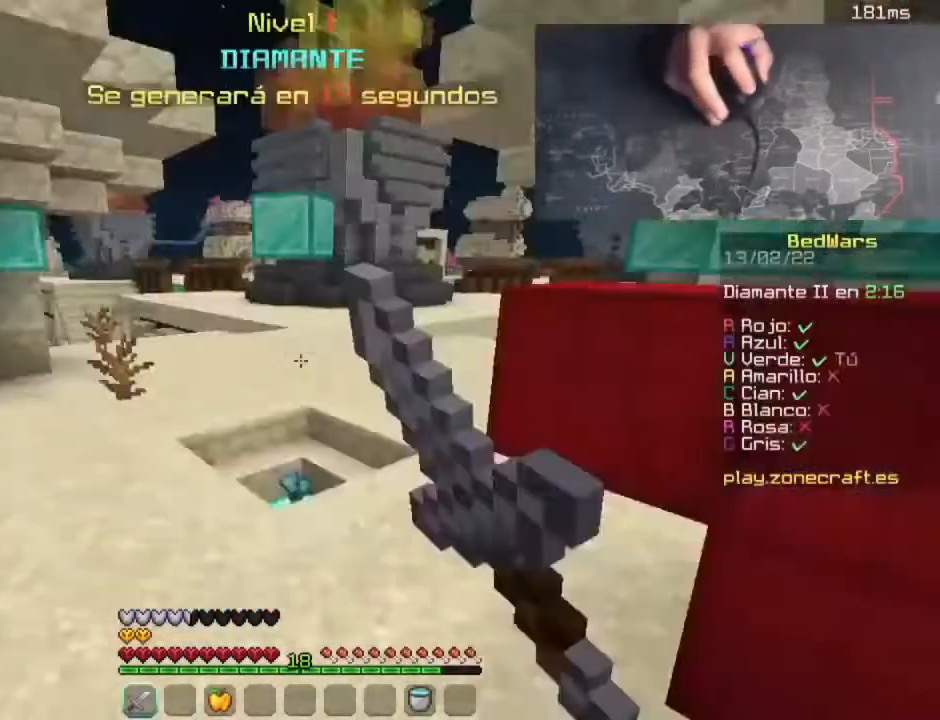
{"keys": ["w"], "mouse": ["left"], "events": [[140, "mouse_left", "up"], [140, "space", "up"], [140, "w", "up"], [220, "w", "down"], [460, "mouse_left", "down"]]}
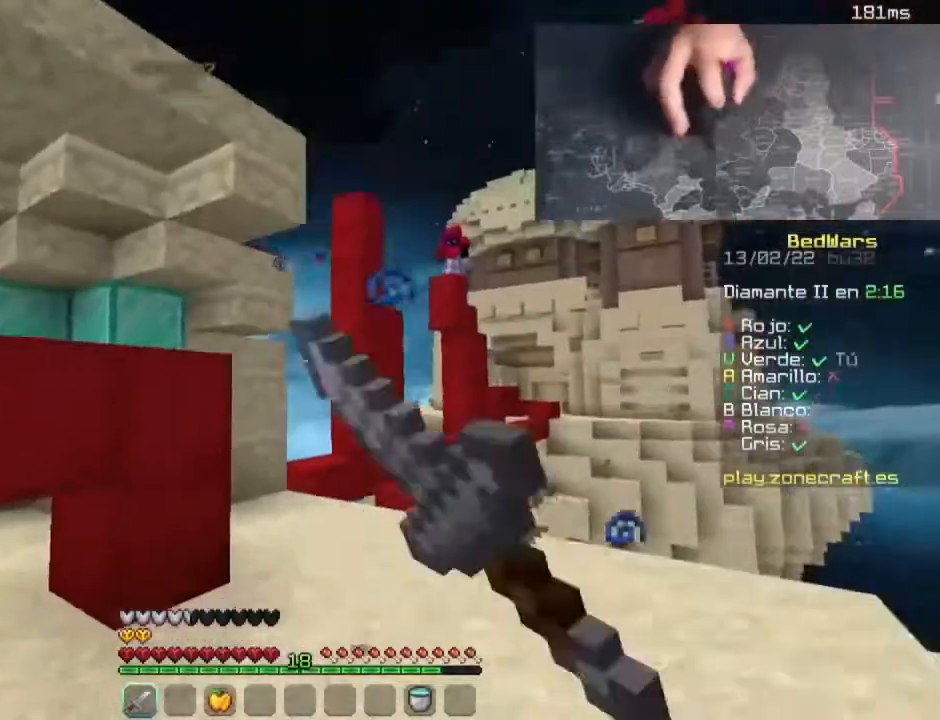
{"keys": ["w"], "mouse": [], "events": [[160, "mouse_left", "up"], [240, "d", "down"], [280, "w", "up"], [400, "w", "down"], [480, "d", "up"]]}
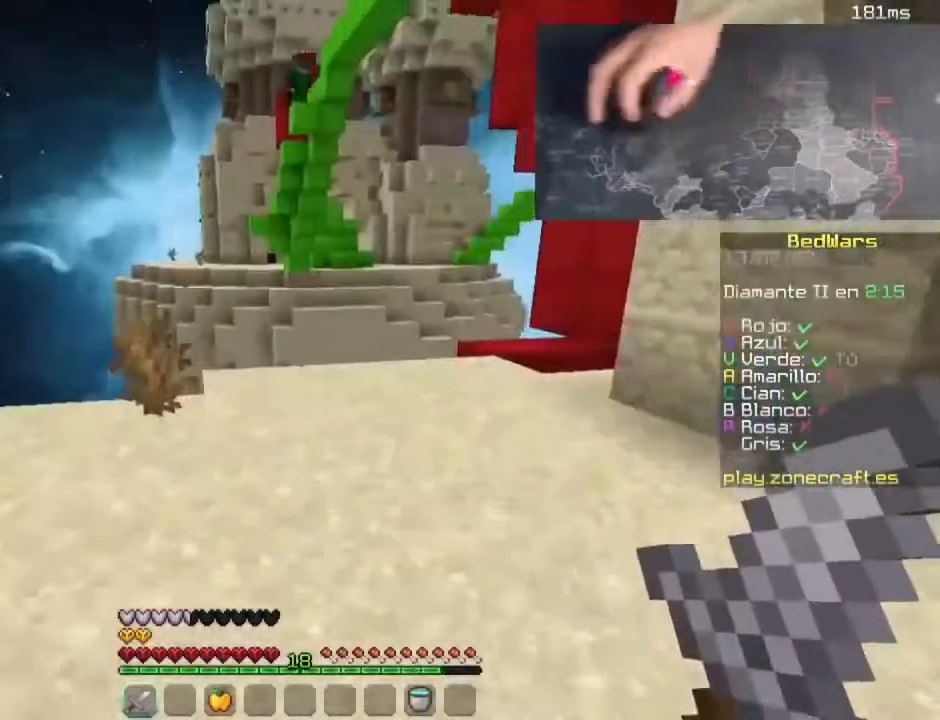
{"keys": ["w"], "mouse": [], "events": [[140, "mouse_left", "down"], [340, "mouse_left", "up"]]}
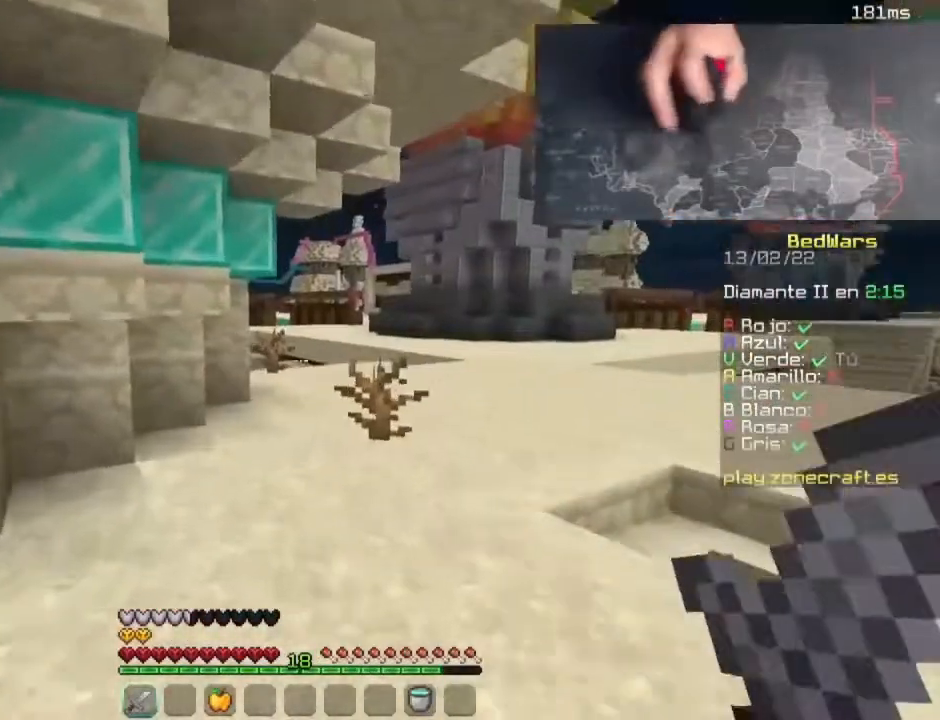
{"keys": ["a", "s"], "mouse": [], "events": [[80, "a", "down"], [200, "space", "down"], [280, "w", "up"], [320, "space", "up"], [360, "s", "down"]]}